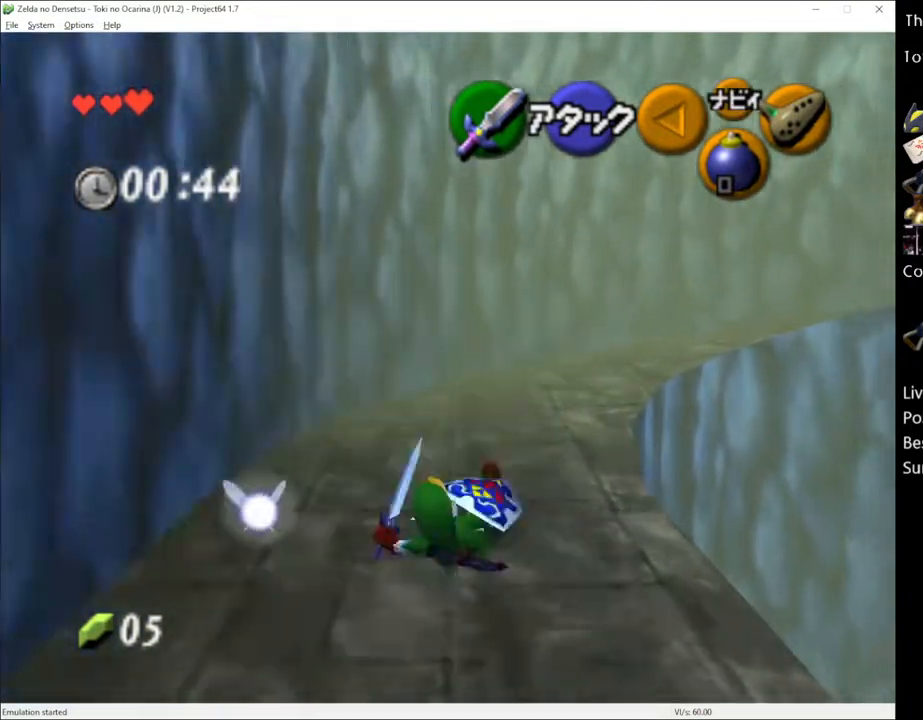
Gameplay with a controller (Xbox layout); each line is a JSON object with the inputs held at the frame after it. "events" lists button and stick changes between this image and that frame as [ms after this image, input, new state], when the widget could be followed in between. Not read: L3 R3 START.
{"buttons": [], "left_stick": "up-right", "right_stick": "center", "events": [[283, "A", "down"], [400, "A", "up"]]}
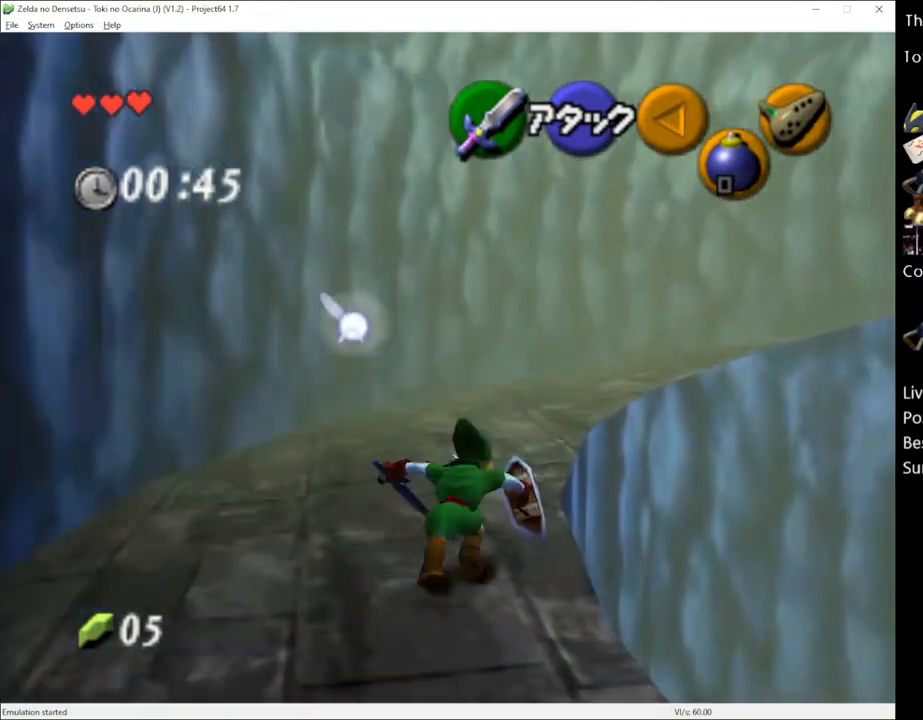
{"buttons": [], "left_stick": "up-right", "right_stick": "center", "events": []}
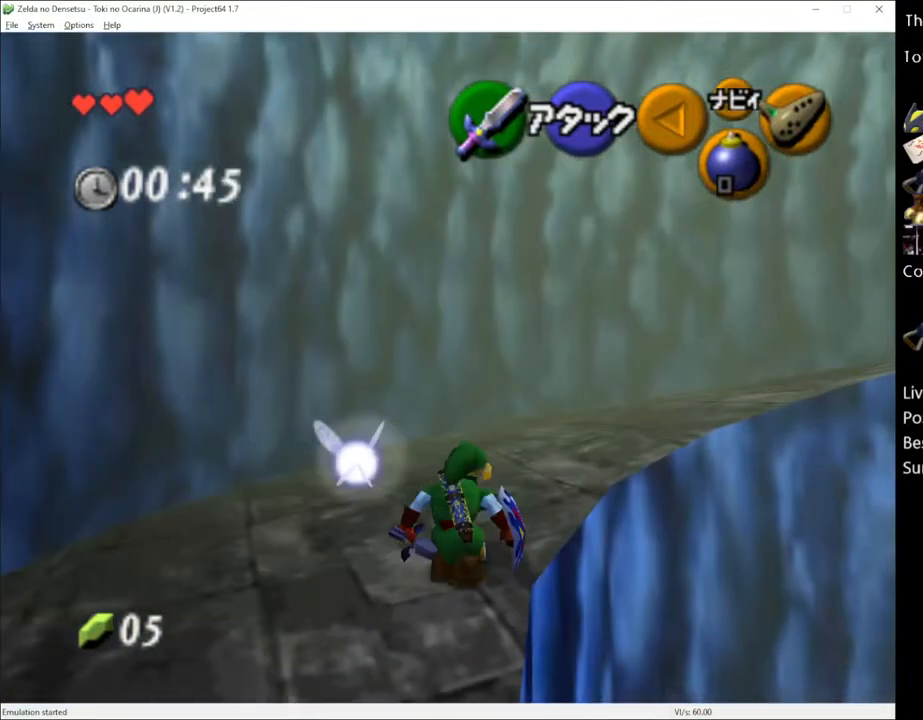
{"buttons": [], "left_stick": "up-right", "right_stick": "center", "events": [[33, "A", "down"], [167, "A", "up"]]}
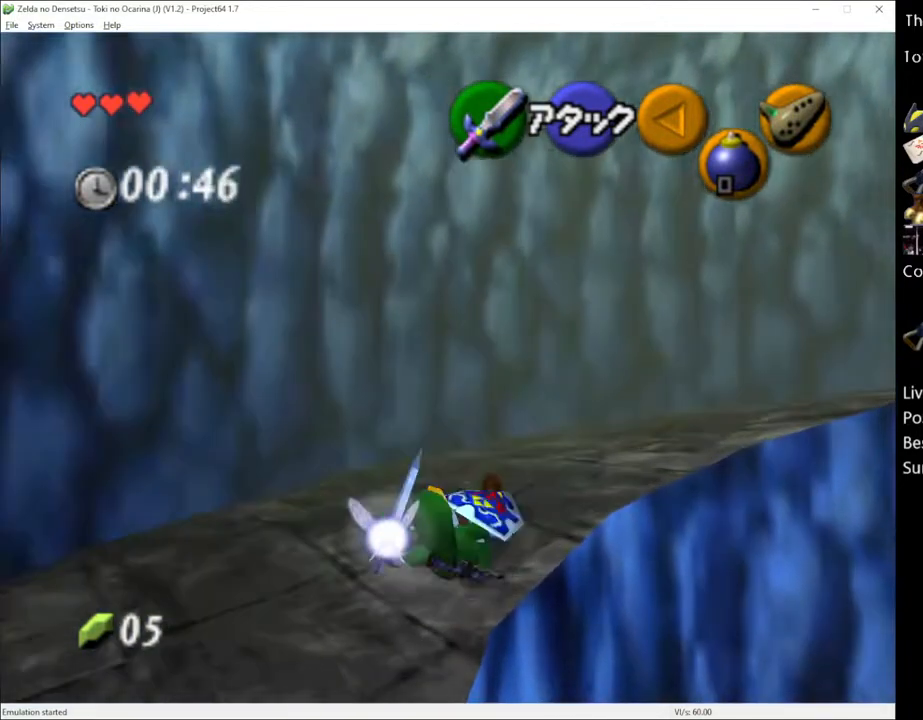
{"buttons": ["L1"], "left_stick": "up-right", "right_stick": "center", "events": [[317, "A", "down"], [400, "A", "up"], [467, "L1", "down"]]}
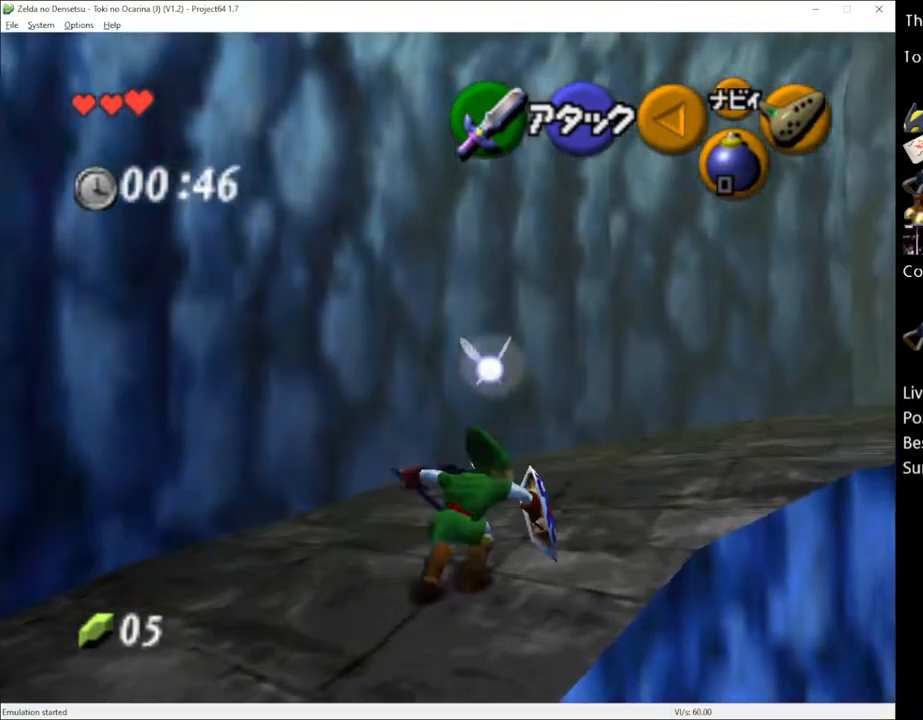
{"buttons": [], "left_stick": "up-right", "right_stick": "center", "events": [[133, "L1", "up"]]}
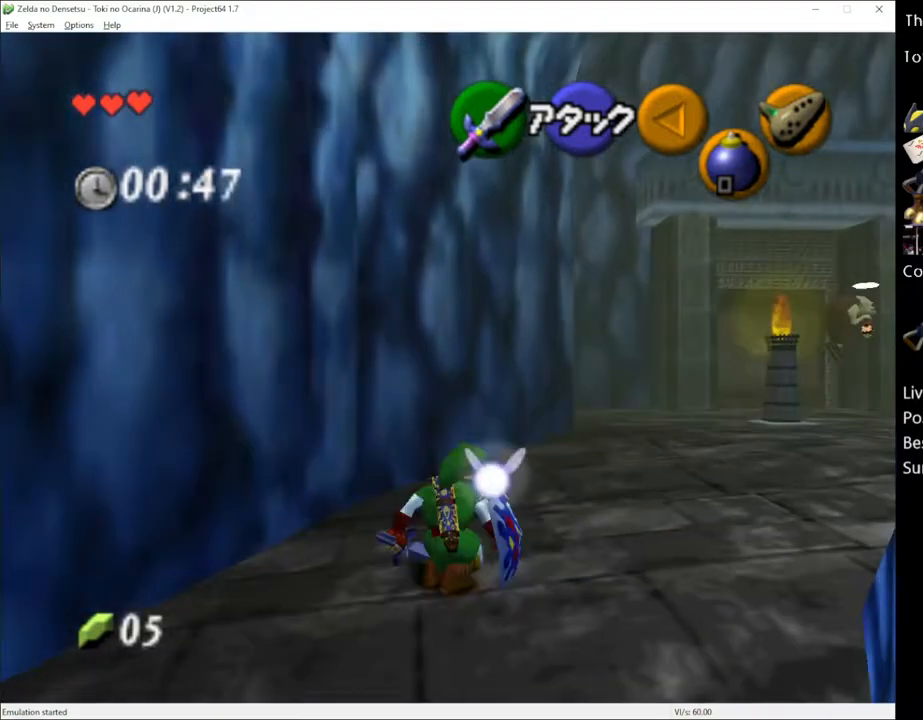
{"buttons": [], "left_stick": "up", "right_stick": "center", "events": [[100, "A", "down"], [183, "A", "up"], [217, "left_stick", "up"], [250, "L1", "down"], [383, "L1", "up"]]}
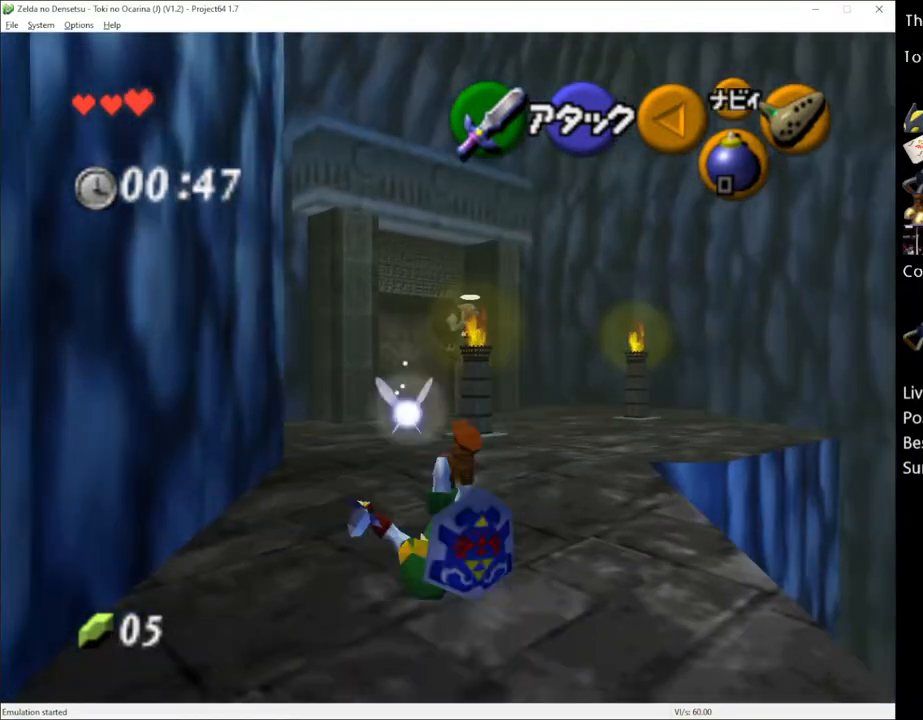
{"buttons": [], "left_stick": "up", "right_stick": "center", "events": [[217, "left_stick", "up-left"], [433, "left_stick", "up"]]}
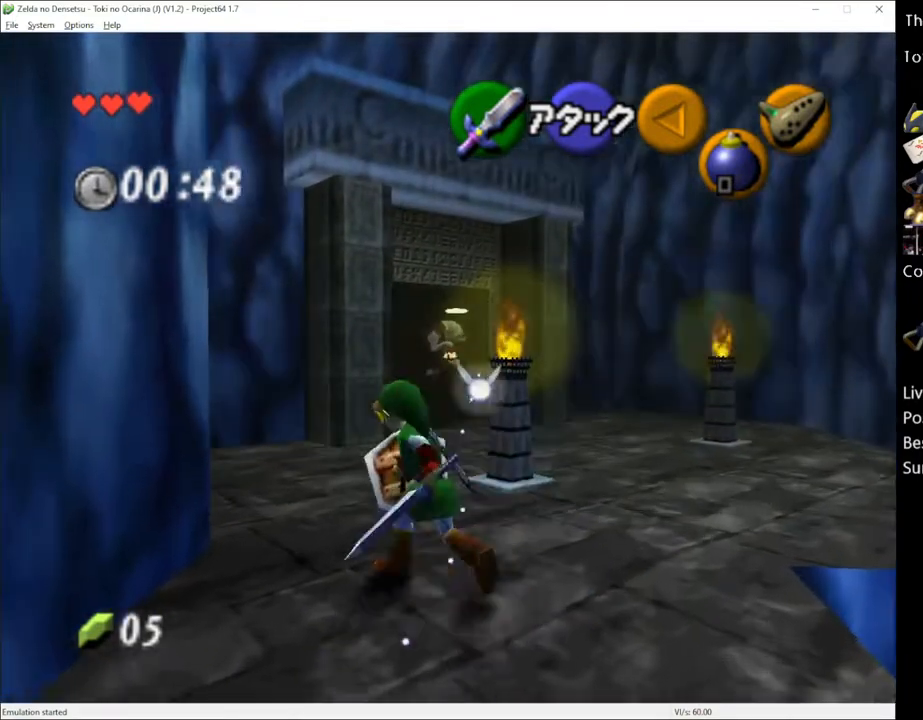
{"buttons": [], "left_stick": "up", "right_stick": "center", "events": [[100, "A", "down"], [217, "A", "up"]]}
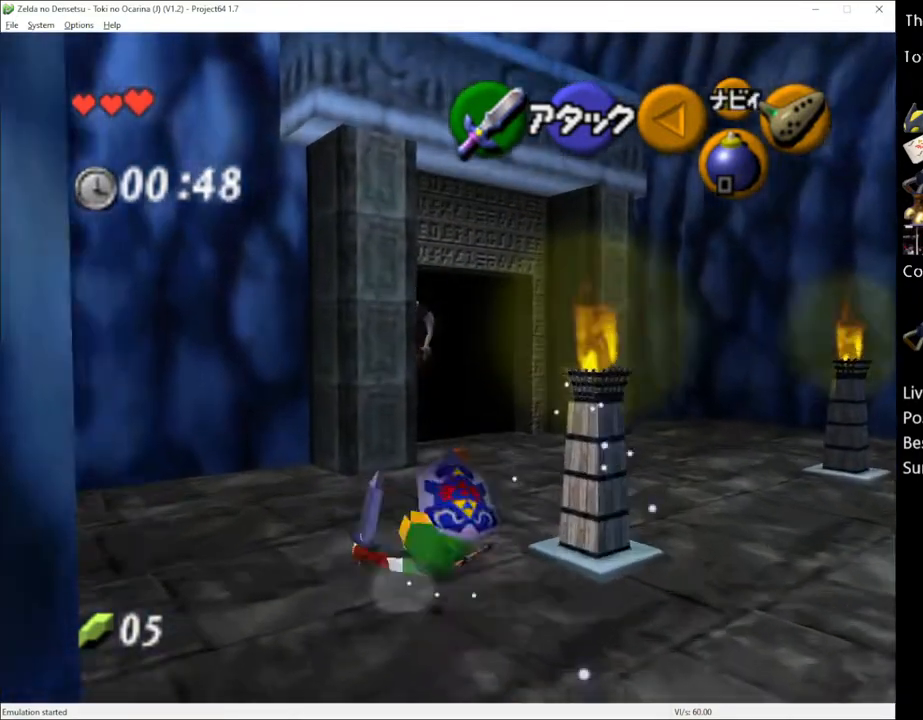
{"buttons": [], "left_stick": "up", "right_stick": "center", "events": [[350, "A", "down"], [500, "A", "up"]]}
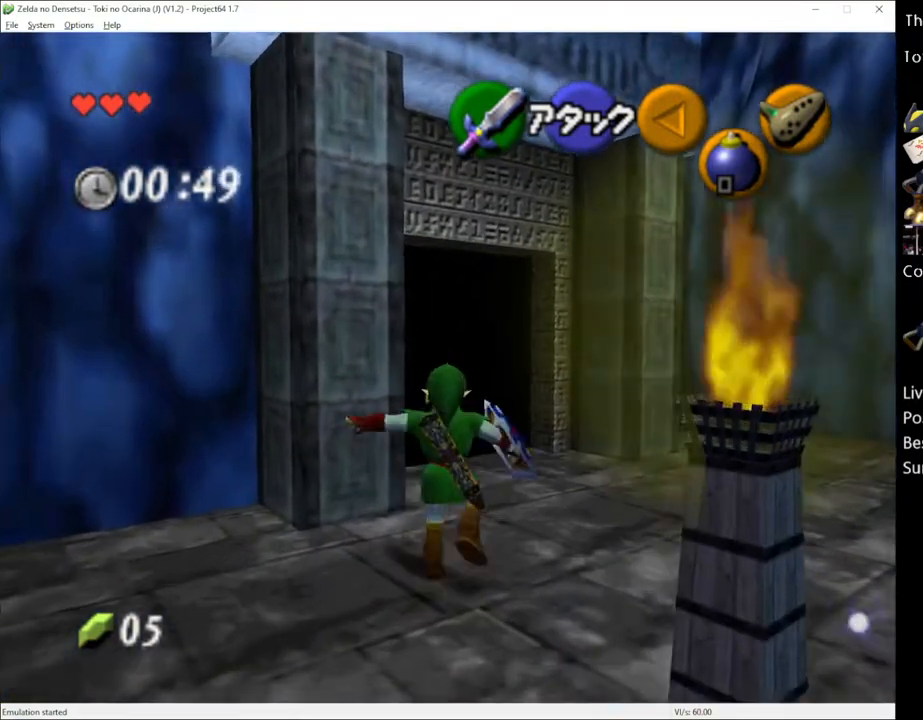
{"buttons": [], "left_stick": "up", "right_stick": "center", "events": []}
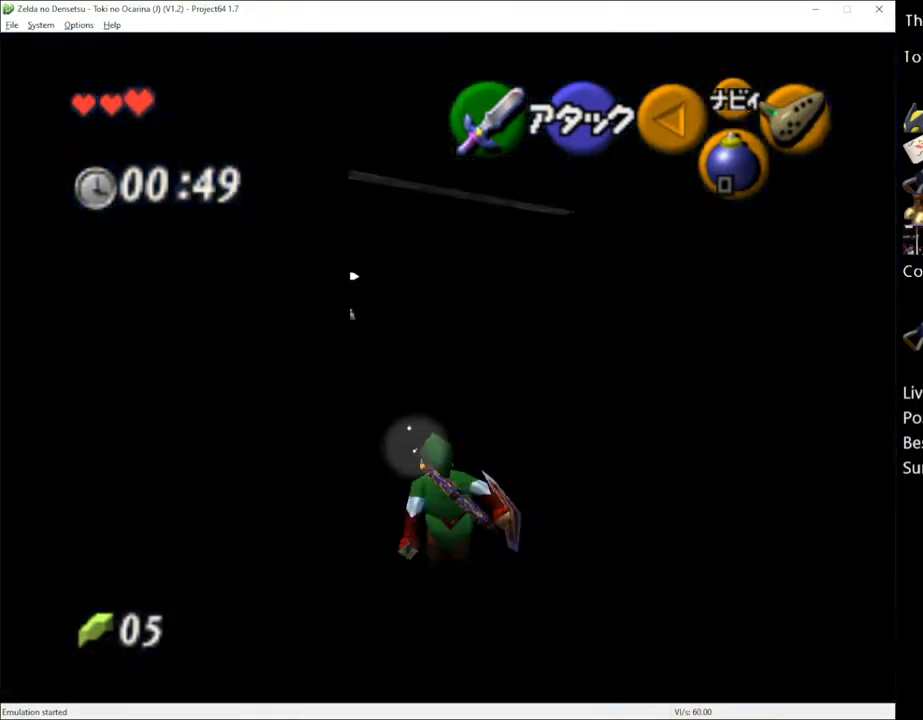
{"buttons": [], "left_stick": "up", "right_stick": "center", "events": [[33, "A", "down"], [117, "A", "up"], [217, "A", "down"], [317, "A", "up"]]}
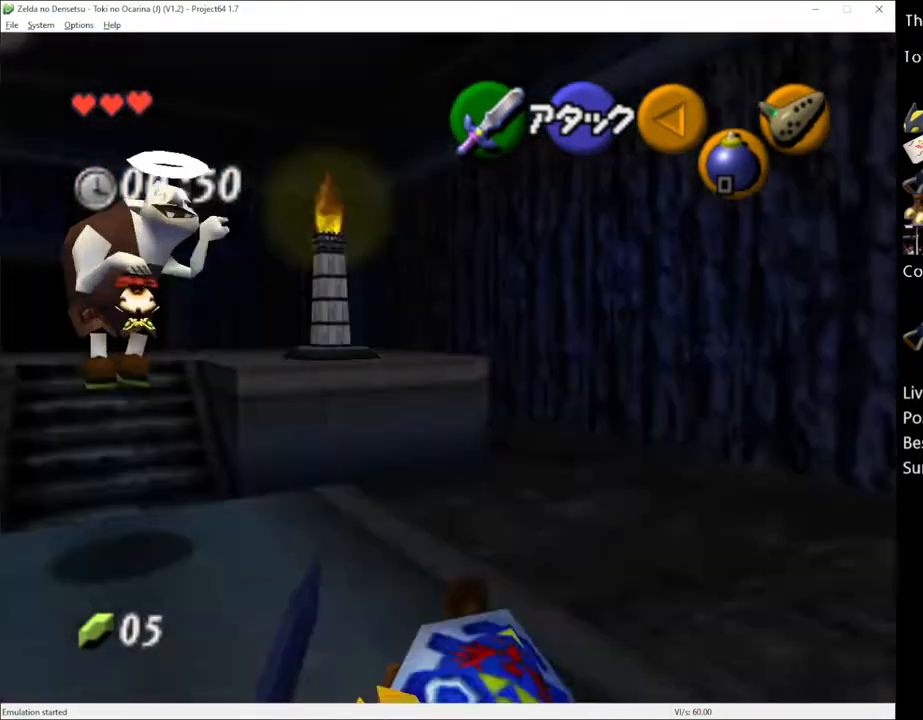
{"buttons": [], "left_stick": "up-left", "right_stick": "center", "events": [[200, "left_stick", "up-left"]]}
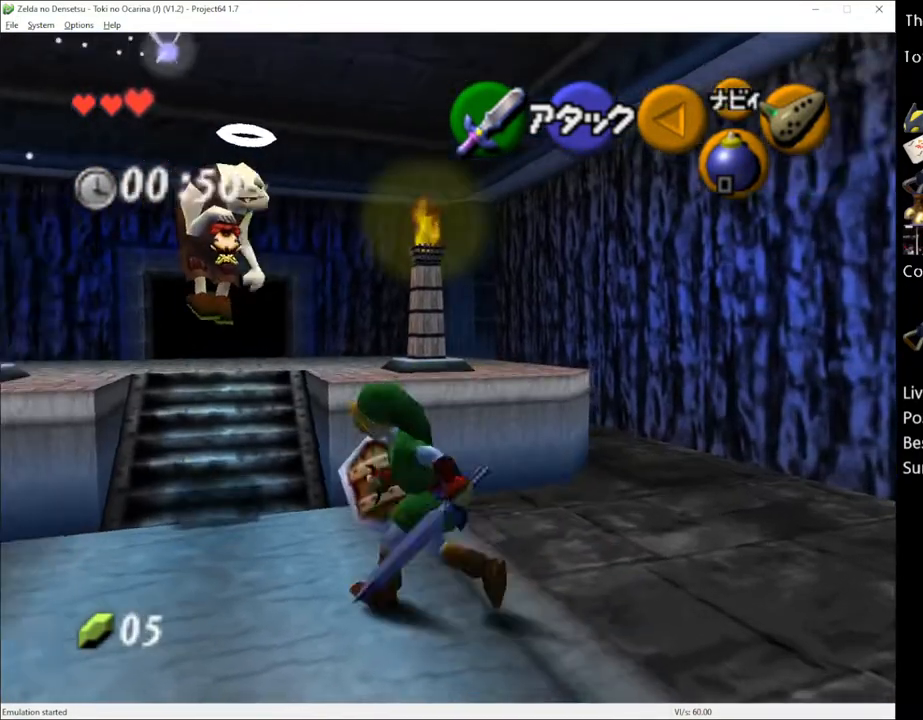
{"buttons": [], "left_stick": "up", "right_stick": "center", "events": [[217, "left_stick", "up"]]}
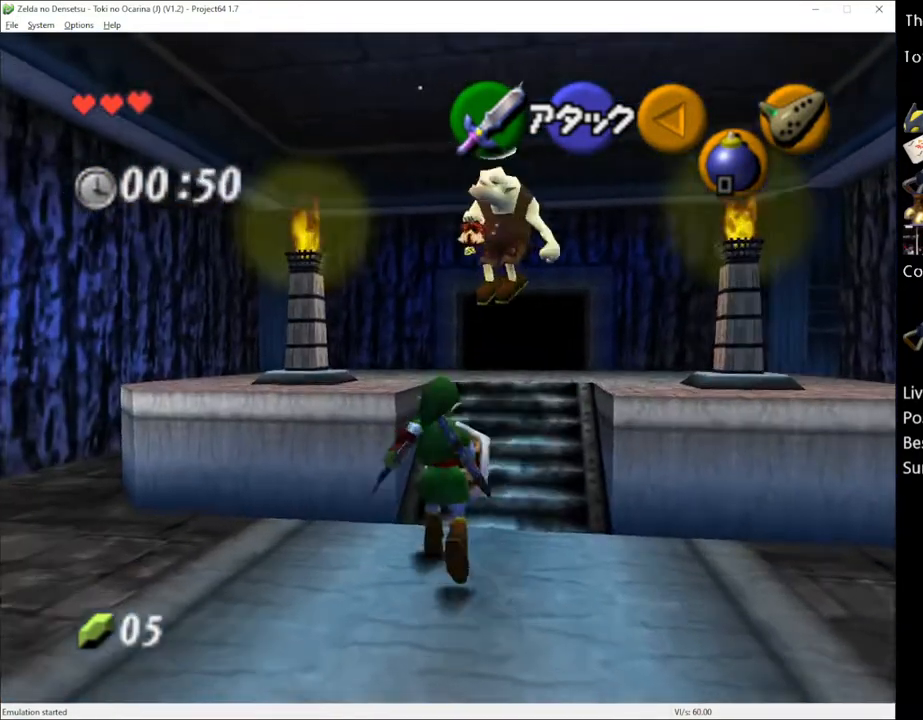
{"buttons": [], "left_stick": "up", "right_stick": "center", "events": []}
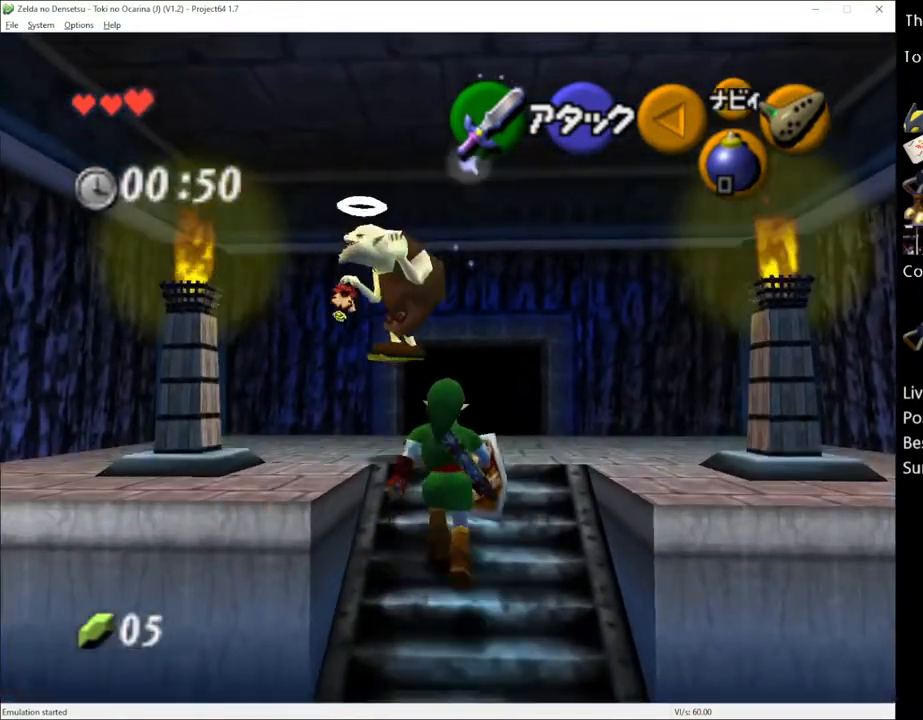
{"buttons": [], "left_stick": "center", "right_stick": "center", "events": [[500, "left_stick", "center"]]}
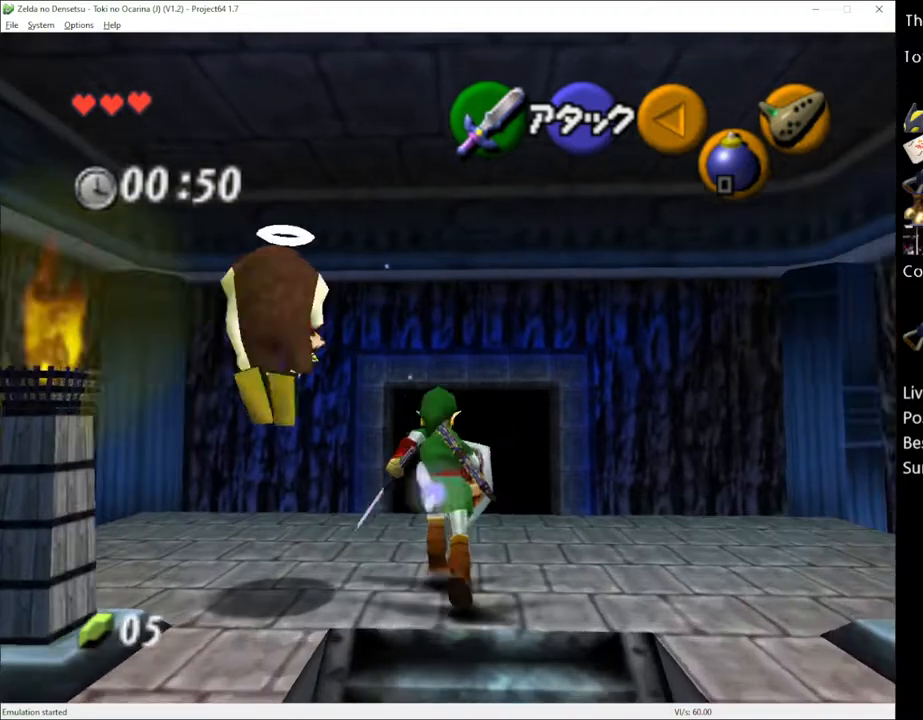
{"buttons": ["L1"], "left_stick": "center", "right_stick": "center", "events": [[100, "L1", "down"]]}
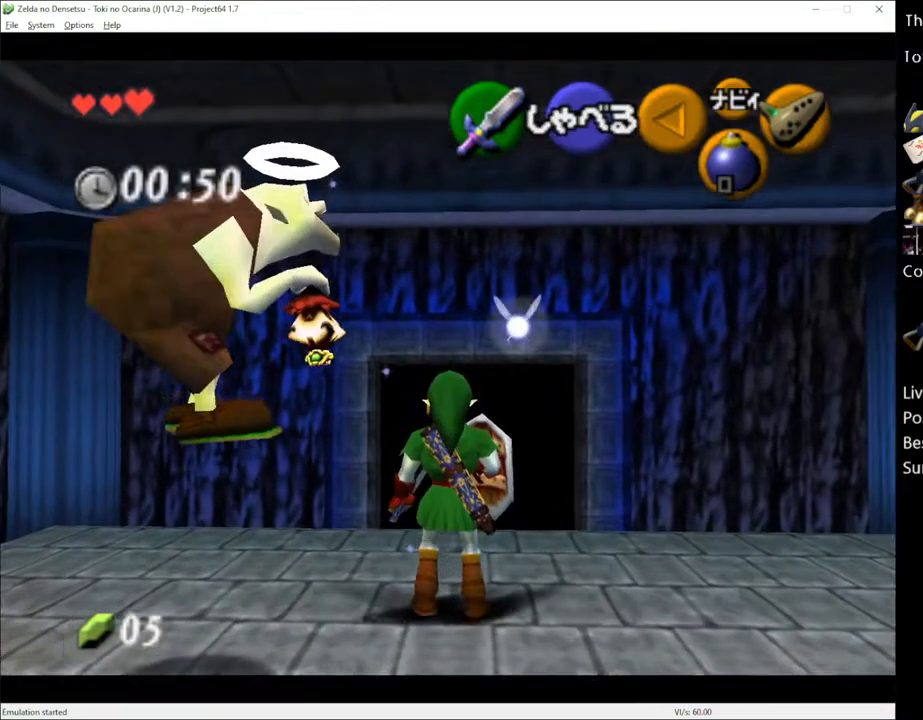
{"buttons": [], "left_stick": "center", "right_stick": "center", "events": [[33, "L1", "up"], [67, "left_stick", "down"], [183, "L1", "down"], [183, "left_stick", "center"], [250, "A", "down"], [283, "L1", "up"], [317, "A", "up"], [400, "A", "down"], [467, "A", "up"]]}
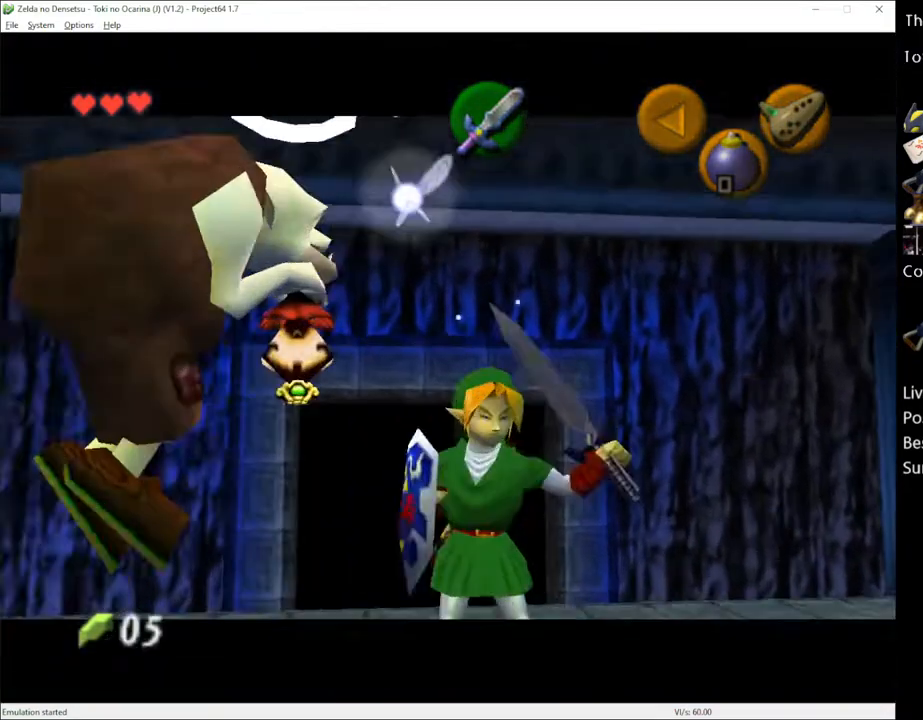
{"buttons": [], "left_stick": "center", "right_stick": "center", "events": []}
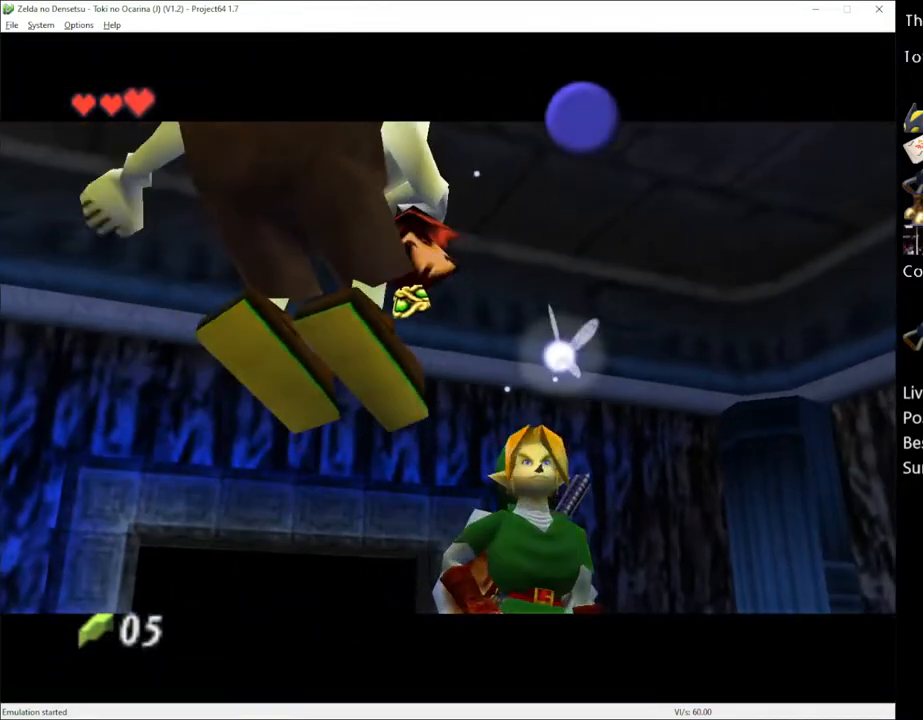
{"buttons": [], "left_stick": "center", "right_stick": "center", "events": [[417, "A", "down"], [417, "X", "down"], [467, "A", "up"], [467, "X", "up"]]}
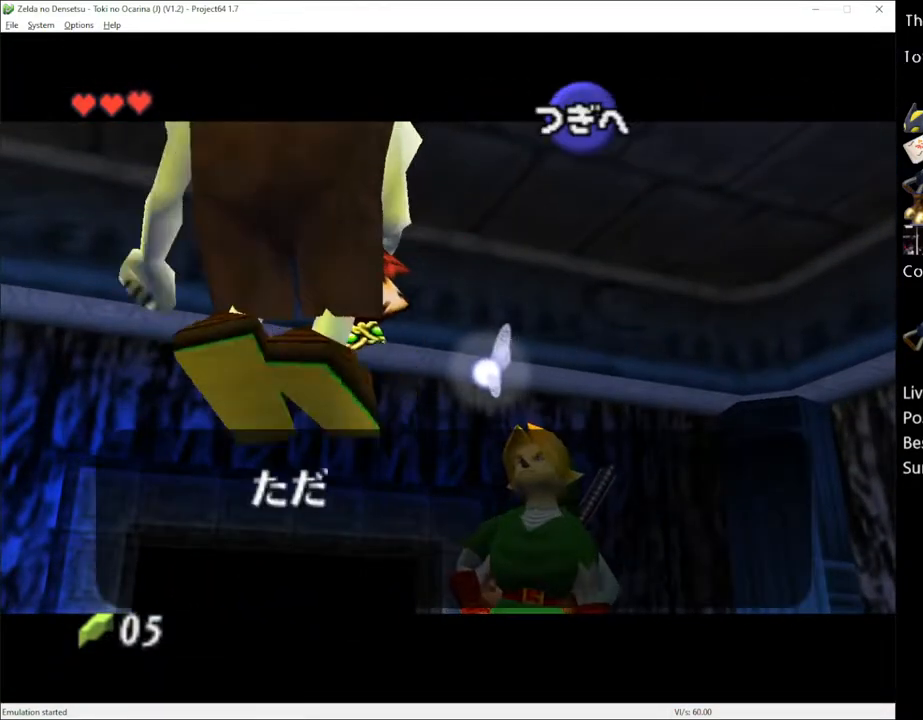
{"buttons": [], "left_stick": "center", "right_stick": "center", "events": [[33, "A", "down"], [67, "X", "down"], [100, "A", "up"], [100, "X", "up"], [150, "A", "down"], [200, "A", "up"], [283, "A", "down"], [317, "A", "up"], [433, "A", "down"], [467, "A", "up"]]}
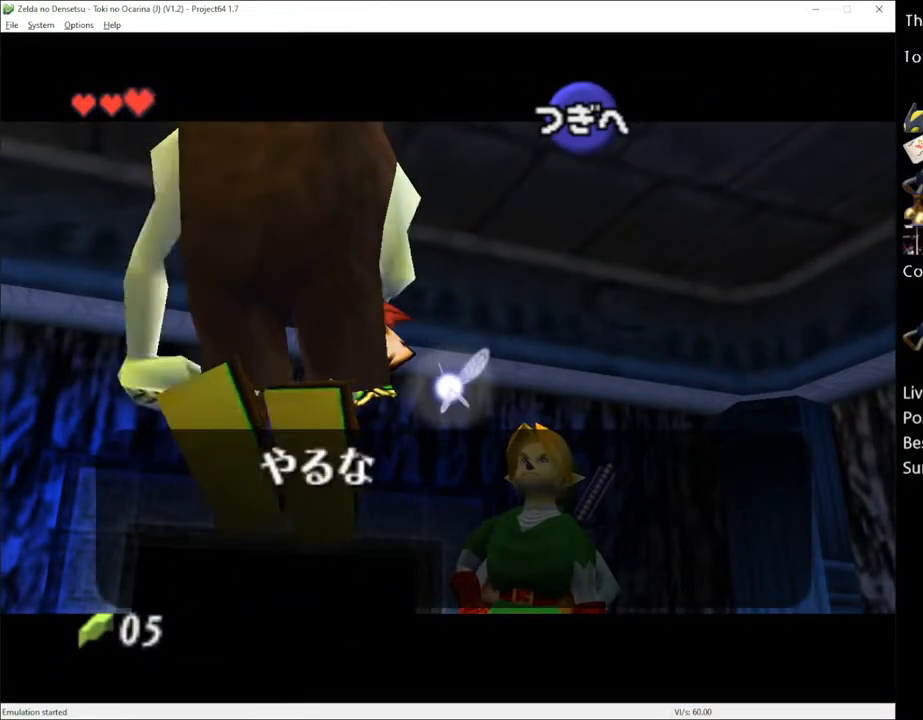
{"buttons": [], "left_stick": "center", "right_stick": "center", "events": []}
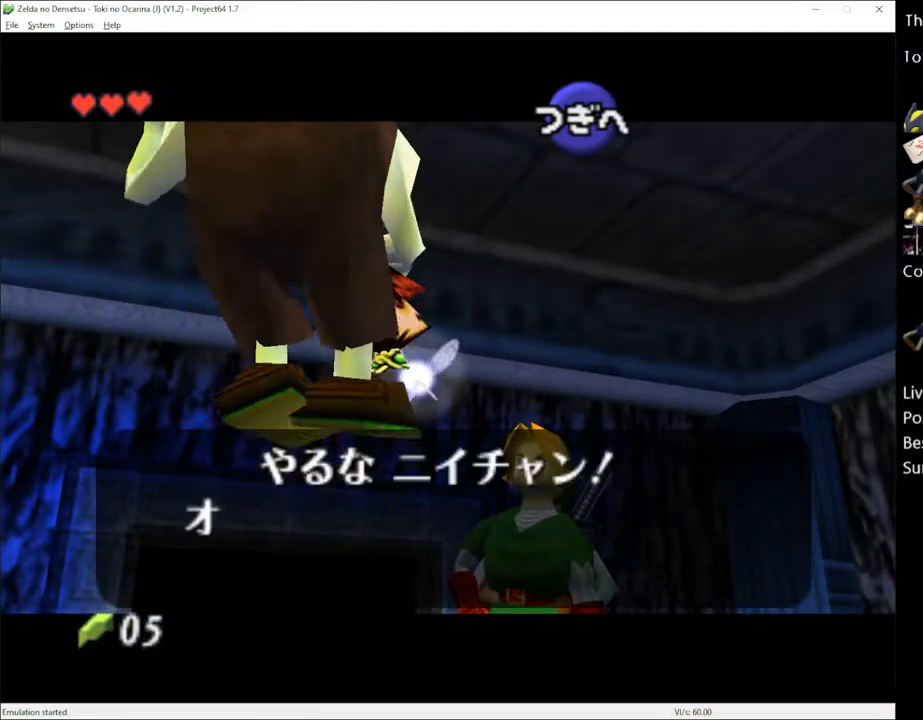
{"buttons": [], "left_stick": "center", "right_stick": "center", "events": []}
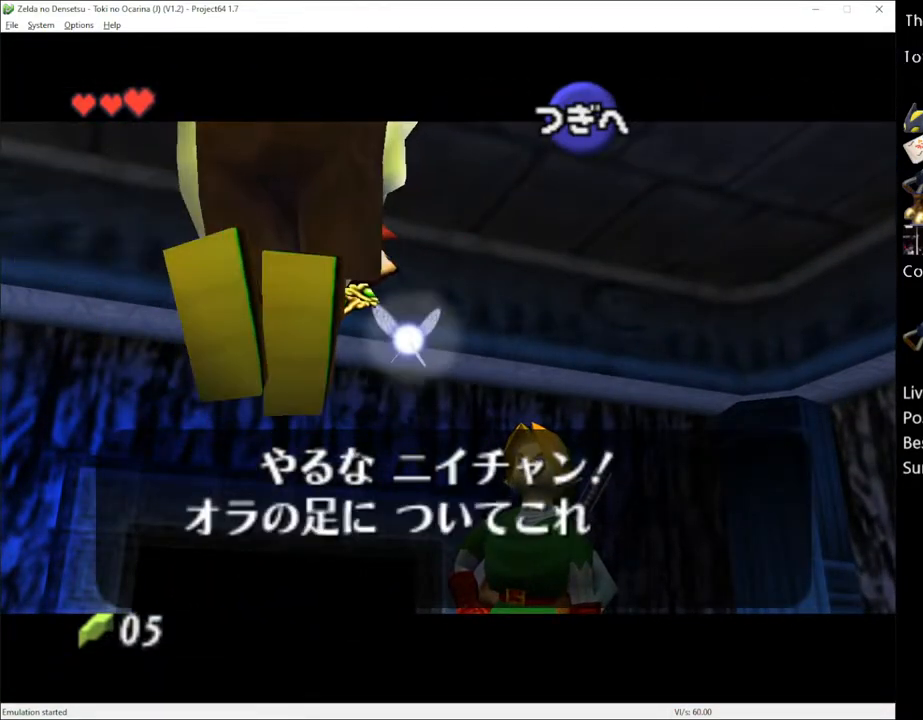
{"buttons": ["A"], "left_stick": "center", "right_stick": "center", "events": [[467, "A", "down"]]}
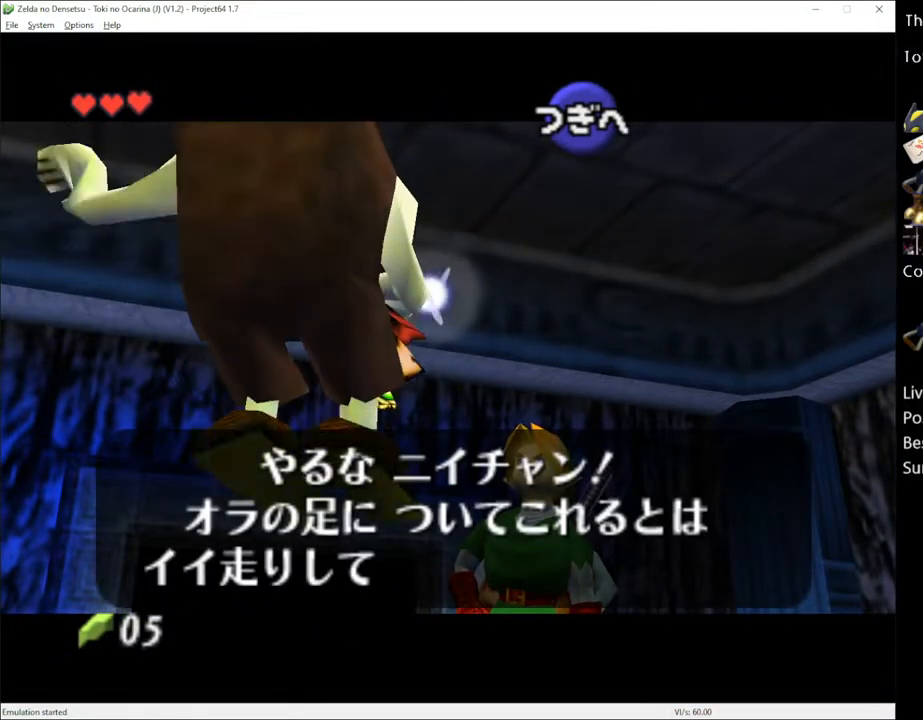
{"buttons": [], "left_stick": "center", "right_stick": "center", "events": [[67, "A", "up"], [150, "A", "down"], [217, "A", "up"], [283, "A", "down"], [350, "A", "up"], [400, "A", "down"], [467, "A", "up"]]}
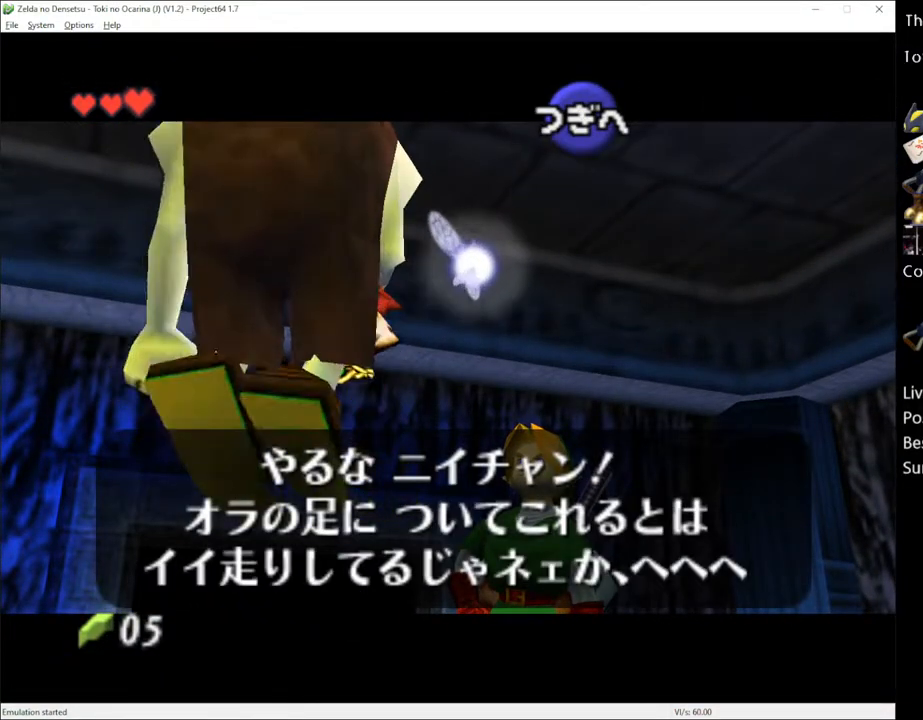
{"buttons": [], "left_stick": "center", "right_stick": "center", "events": [[67, "A", "down"], [100, "A", "up"], [150, "A", "down"], [217, "A", "up"], [250, "A", "down"], [317, "A", "up"], [367, "A", "down"], [433, "A", "up"]]}
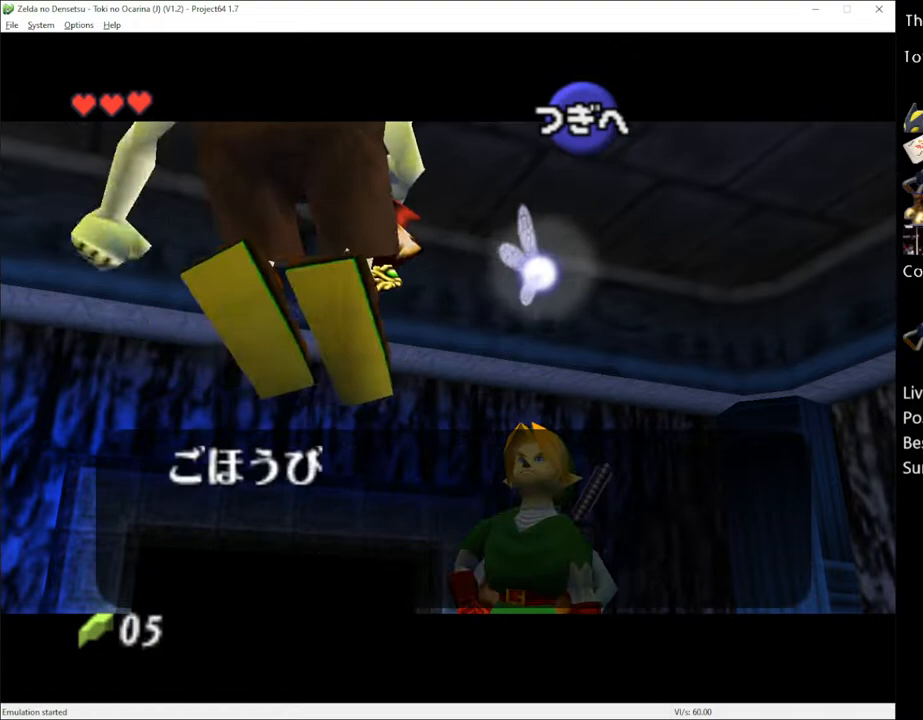
{"buttons": [], "left_stick": "center", "right_stick": "center", "events": [[33, "A", "down"], [67, "A", "up"], [167, "A", "down"], [200, "A", "up"], [200, "X", "down"], [250, "X", "up"], [317, "X", "down"], [433, "X", "up"]]}
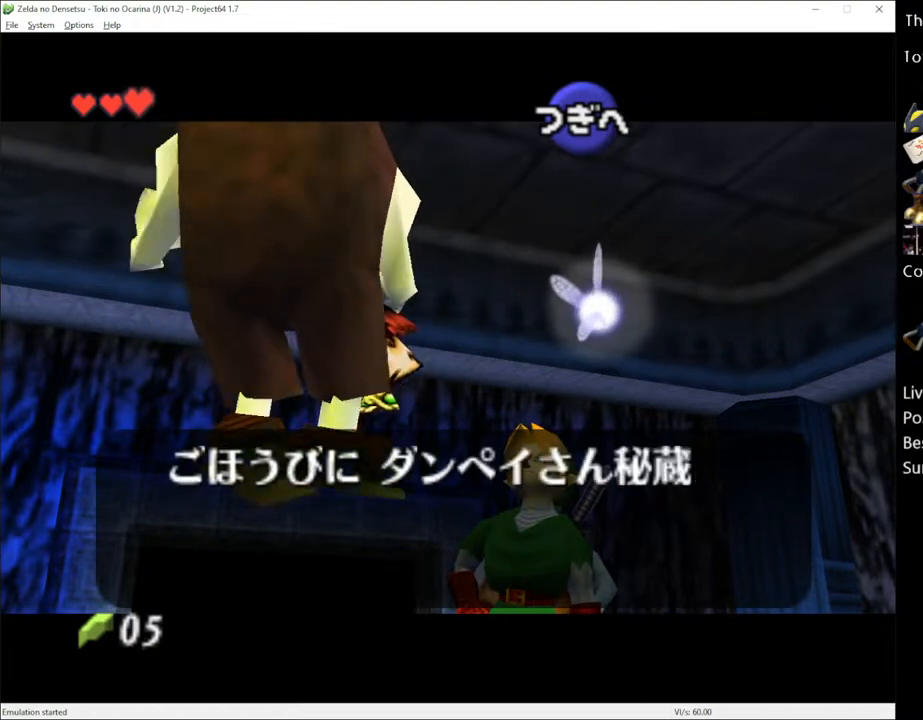
{"buttons": [], "left_stick": "center", "right_stick": "center", "events": []}
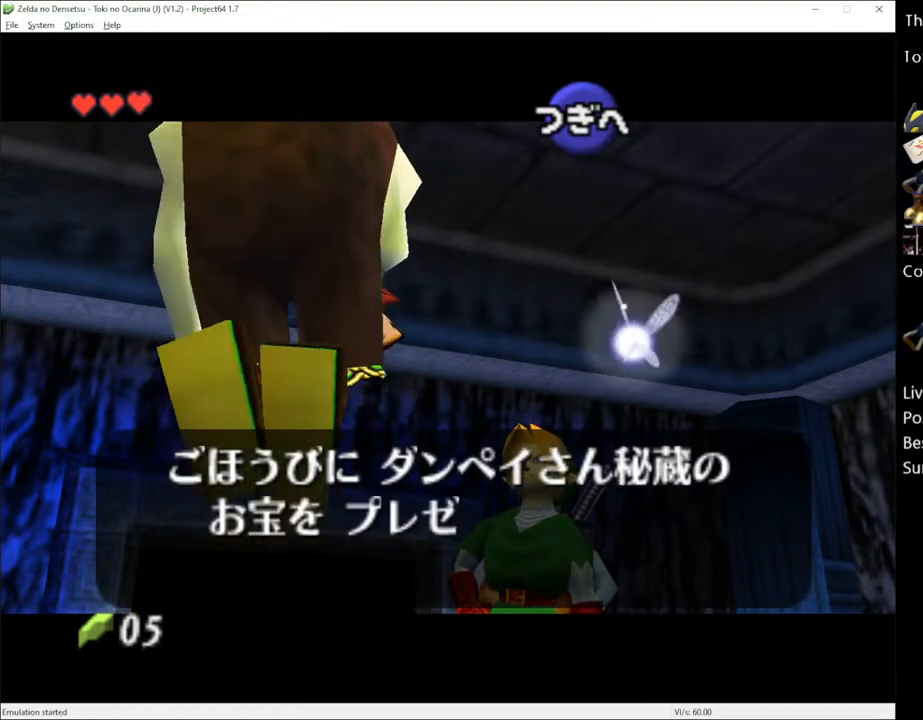
{"buttons": [], "left_stick": "center", "right_stick": "center", "events": []}
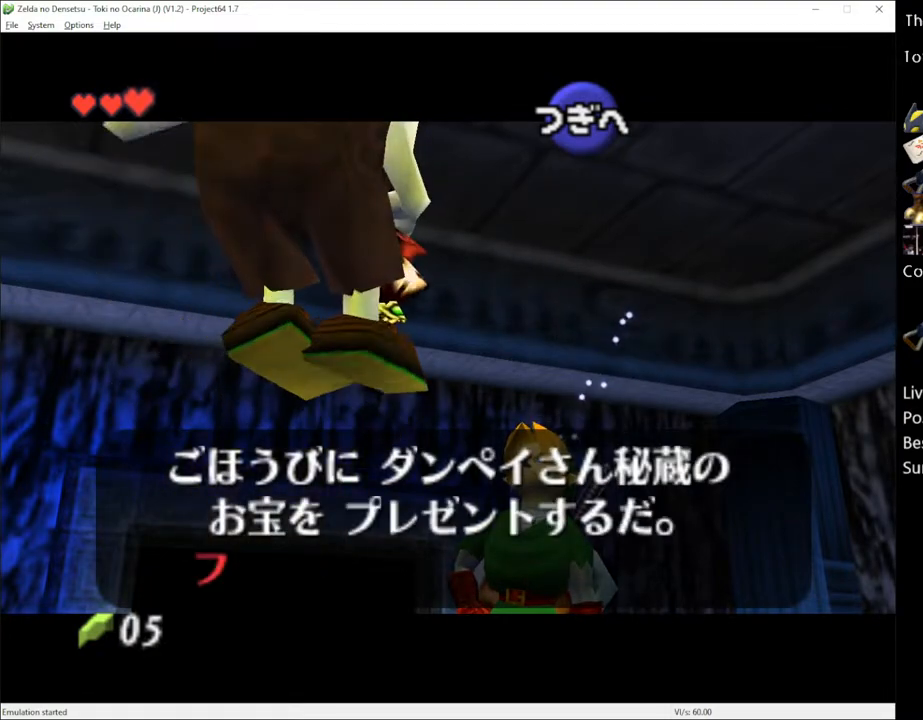
{"buttons": ["A"], "left_stick": "center", "right_stick": "center", "events": [[500, "A", "down"]]}